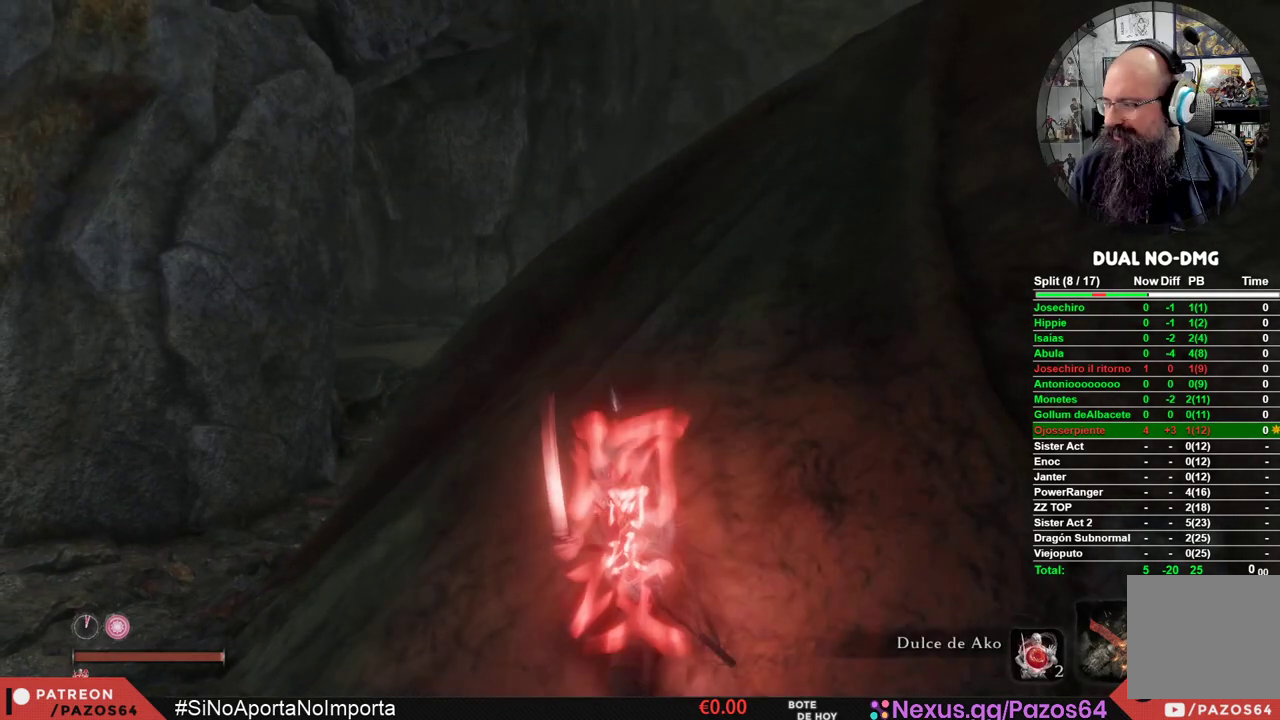
Gameplay with a controller (Xbox layout); each line is a JSON object with the inputs held at the frame after it. "events" lists button and stick changes between this image and that frame as [ms after this image, input, new state], when the widget could be followed in between.
{"buttons": [], "left_stick": "left", "right_stick": "center", "events": [[183, "left_stick", "left"]]}
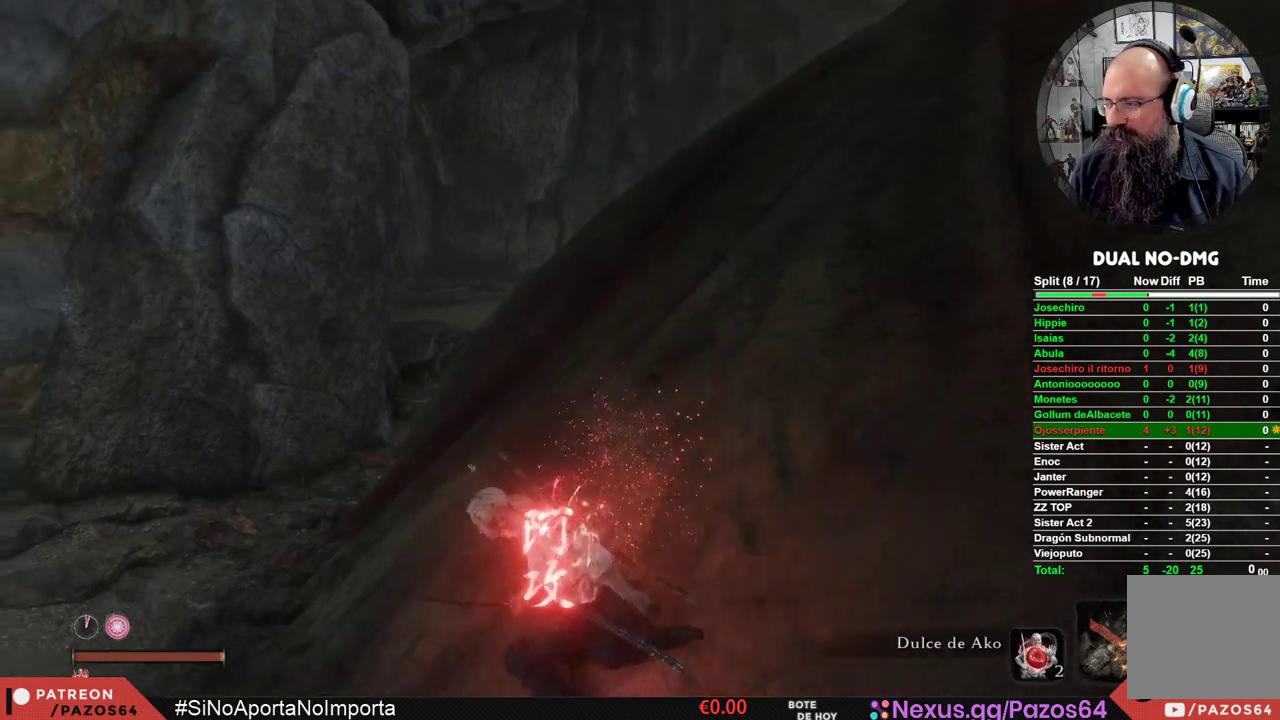
{"buttons": [], "left_stick": "up", "right_stick": "center", "events": [[183, "L3", "down"], [317, "left_stick", "up-left"], [333, "L3", "up"], [433, "left_stick", "up"]]}
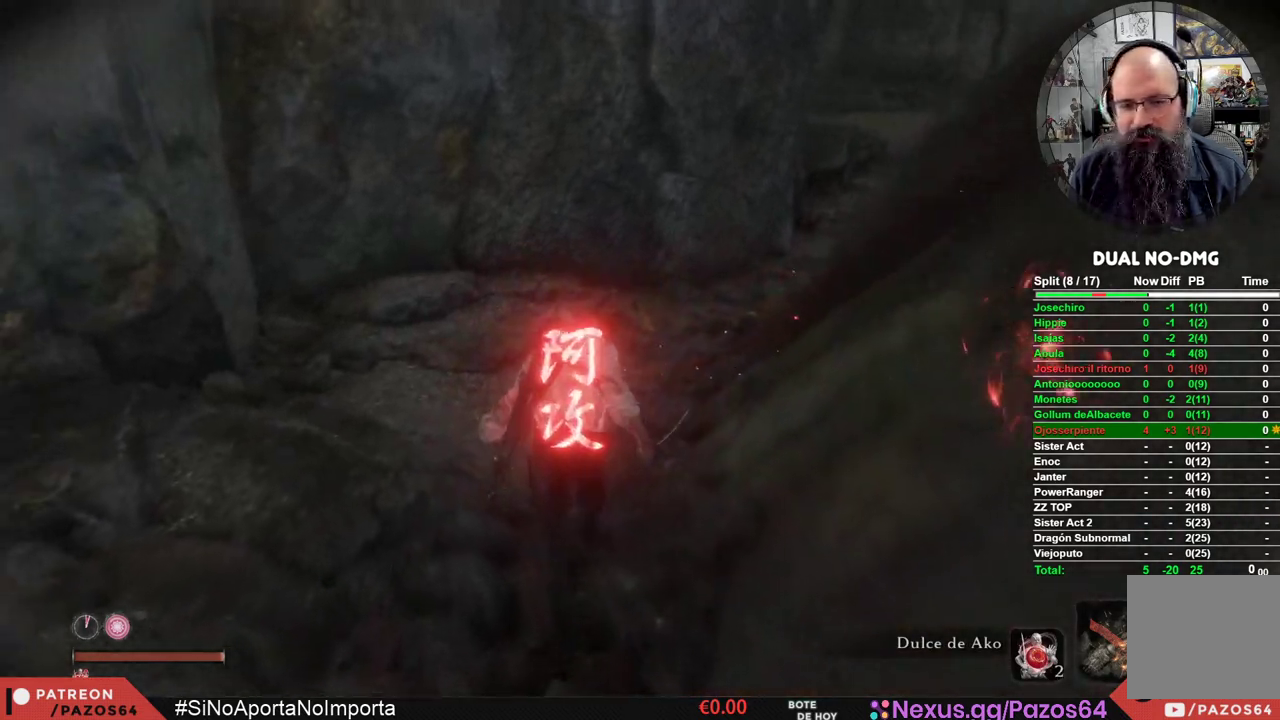
{"buttons": [], "left_stick": "up", "right_stick": "center", "events": [[150, "right_stick", "right"], [500, "right_stick", "center"]]}
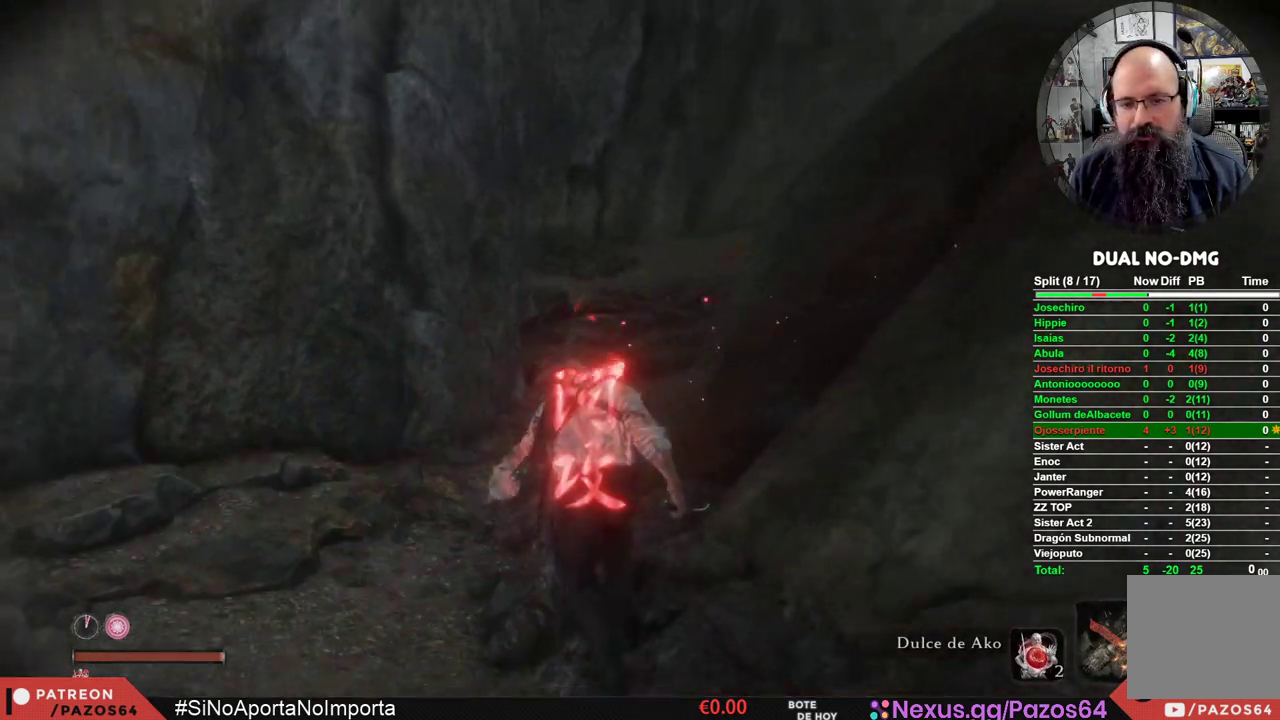
{"buttons": [], "left_stick": "up", "right_stick": "center", "events": [[83, "right_stick", "right"], [333, "right_stick", "center"]]}
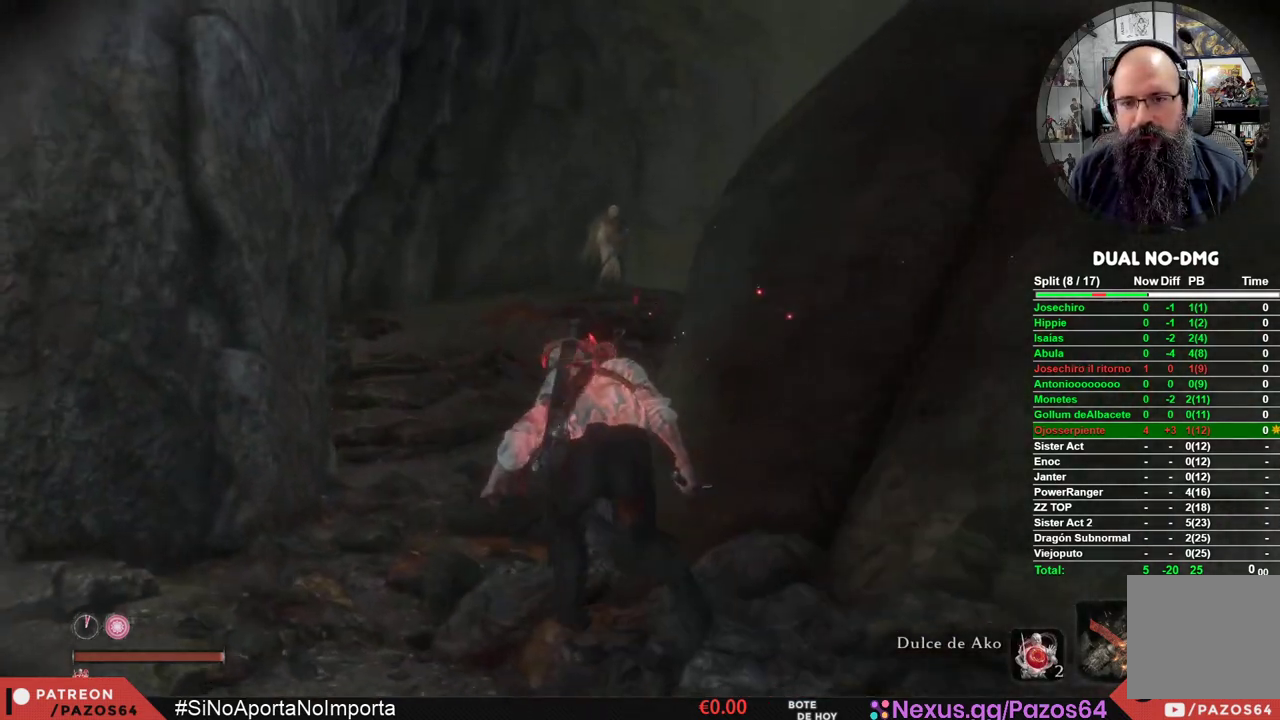
{"buttons": [], "left_stick": "up", "right_stick": "center", "events": []}
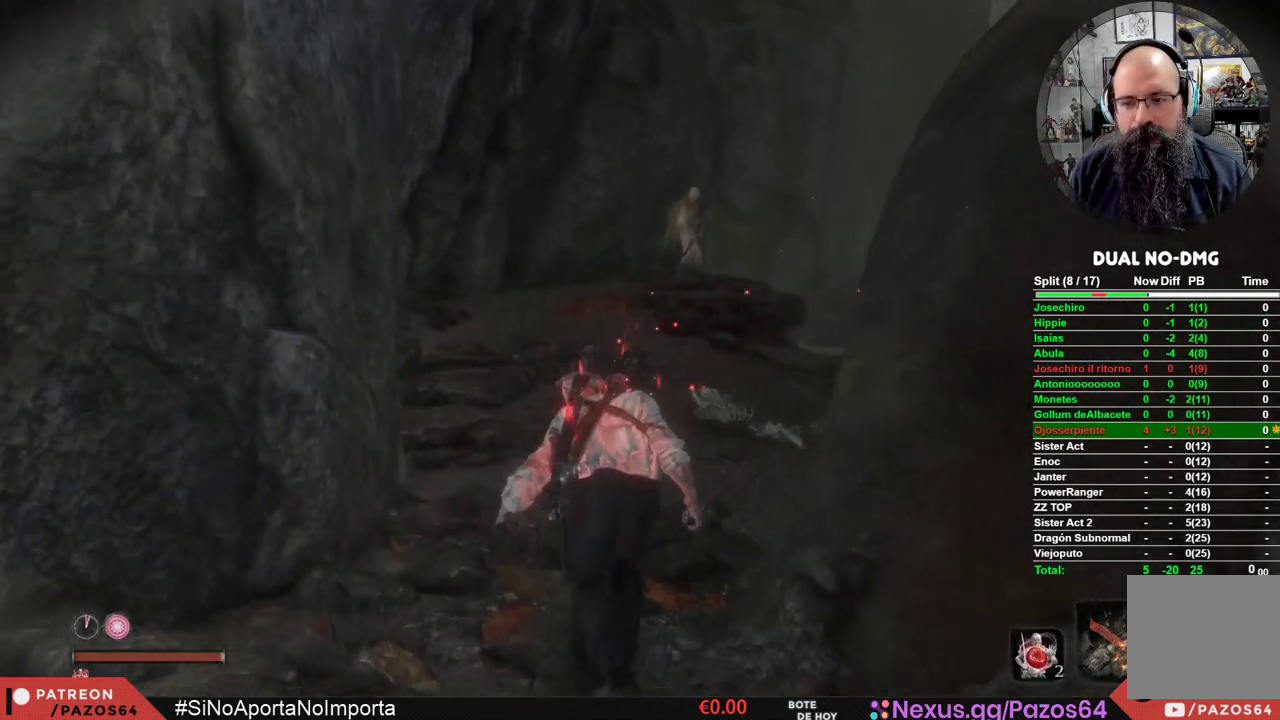
{"buttons": [], "left_stick": "up", "right_stick": "center", "events": [[167, "R3", "down"], [267, "R3", "up"]]}
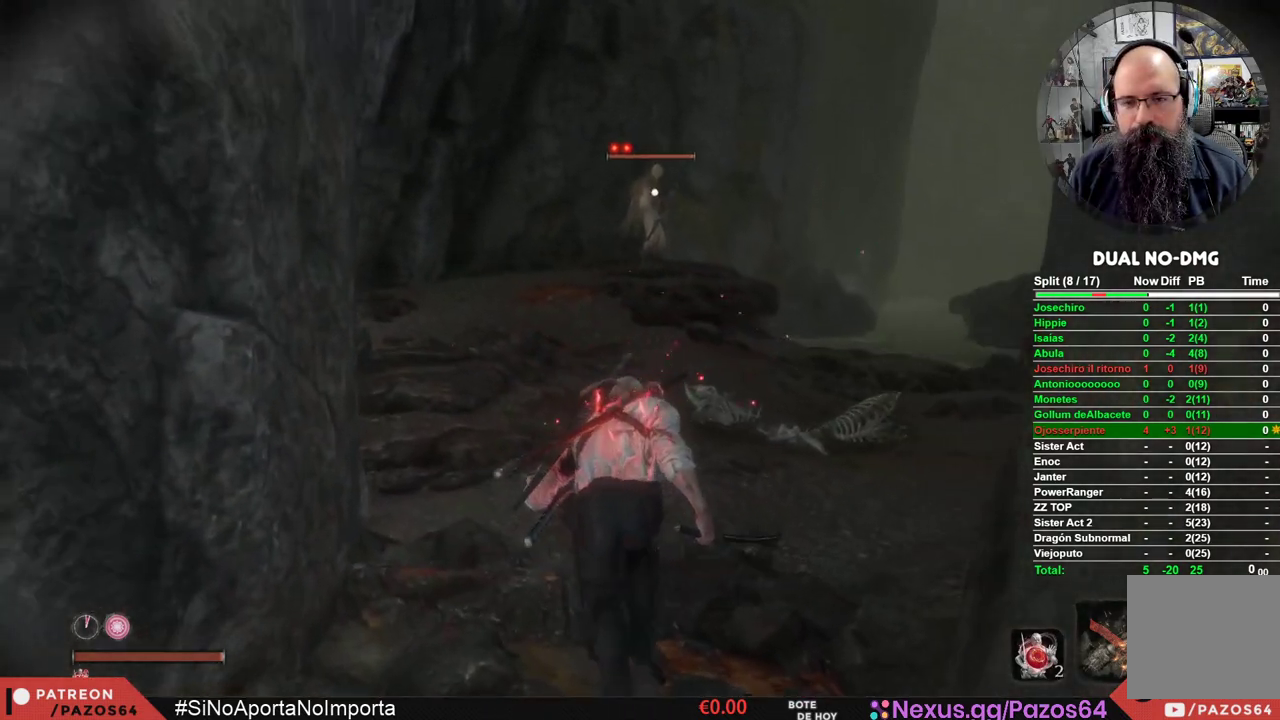
{"buttons": [], "left_stick": "up", "right_stick": "center", "events": []}
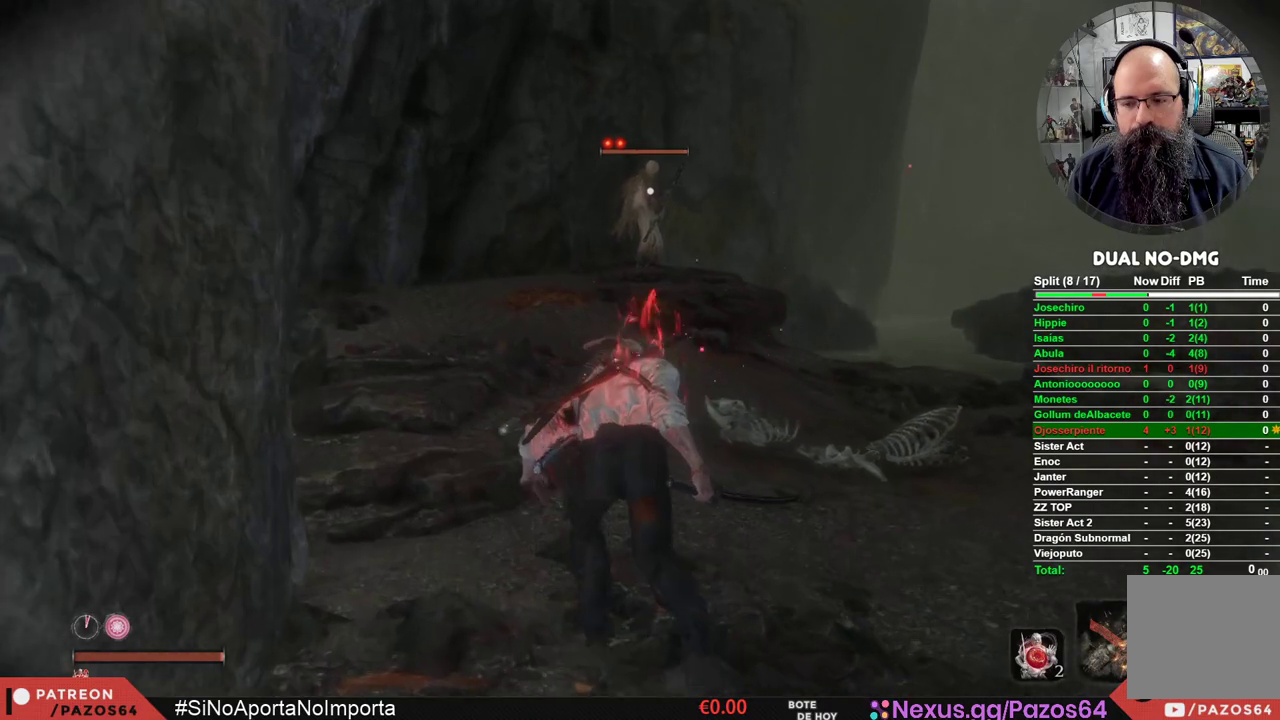
{"buttons": [], "left_stick": "up", "right_stick": "center", "events": []}
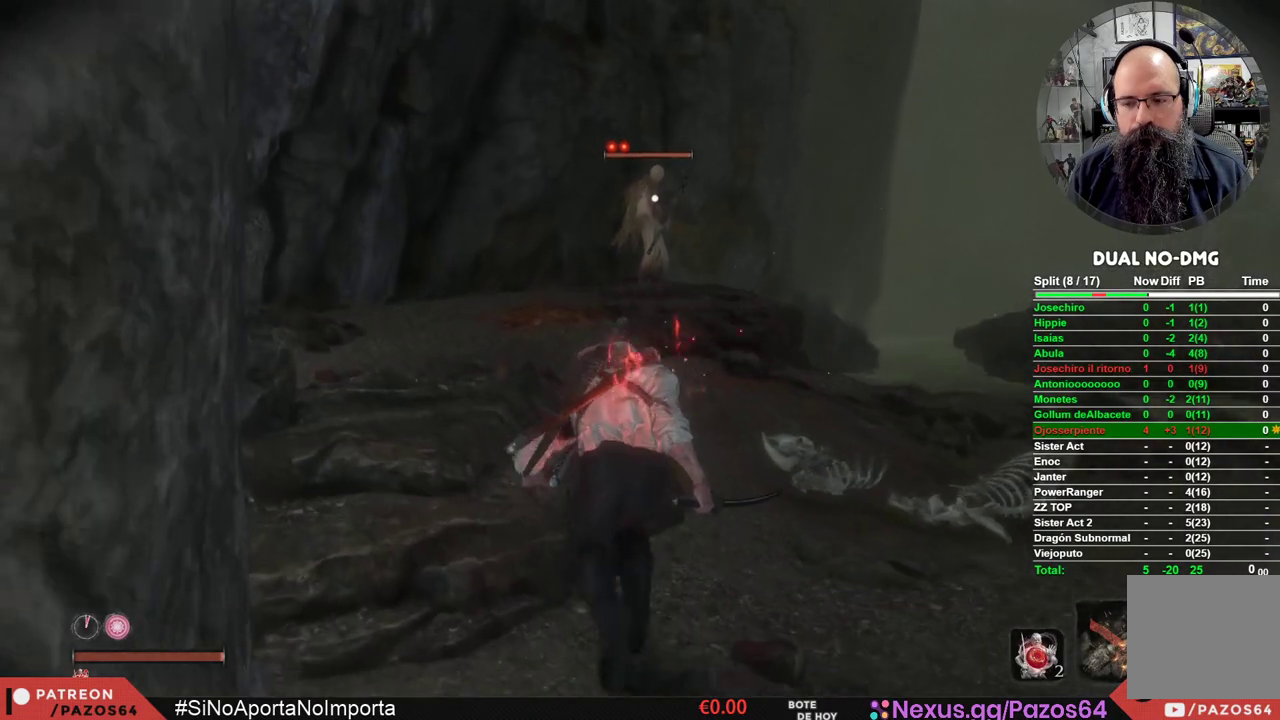
{"buttons": [], "left_stick": "up", "right_stick": "center", "events": []}
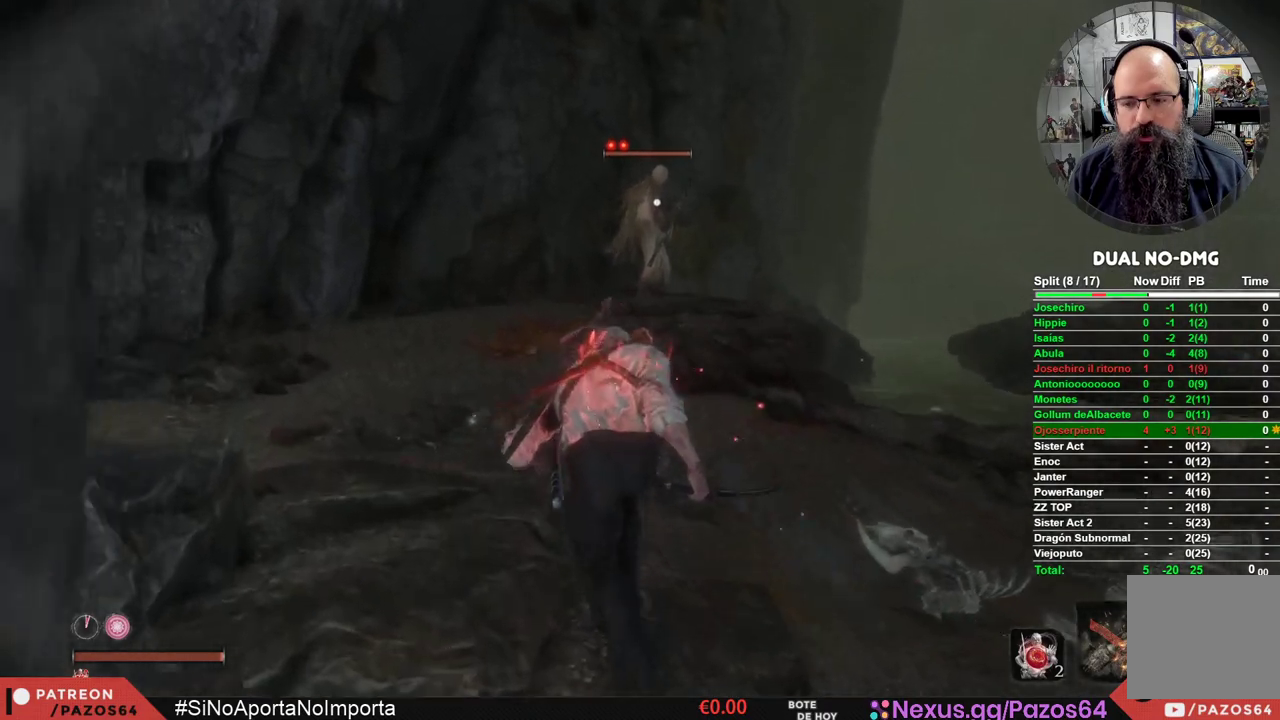
{"buttons": [], "left_stick": "up", "right_stick": "center", "events": []}
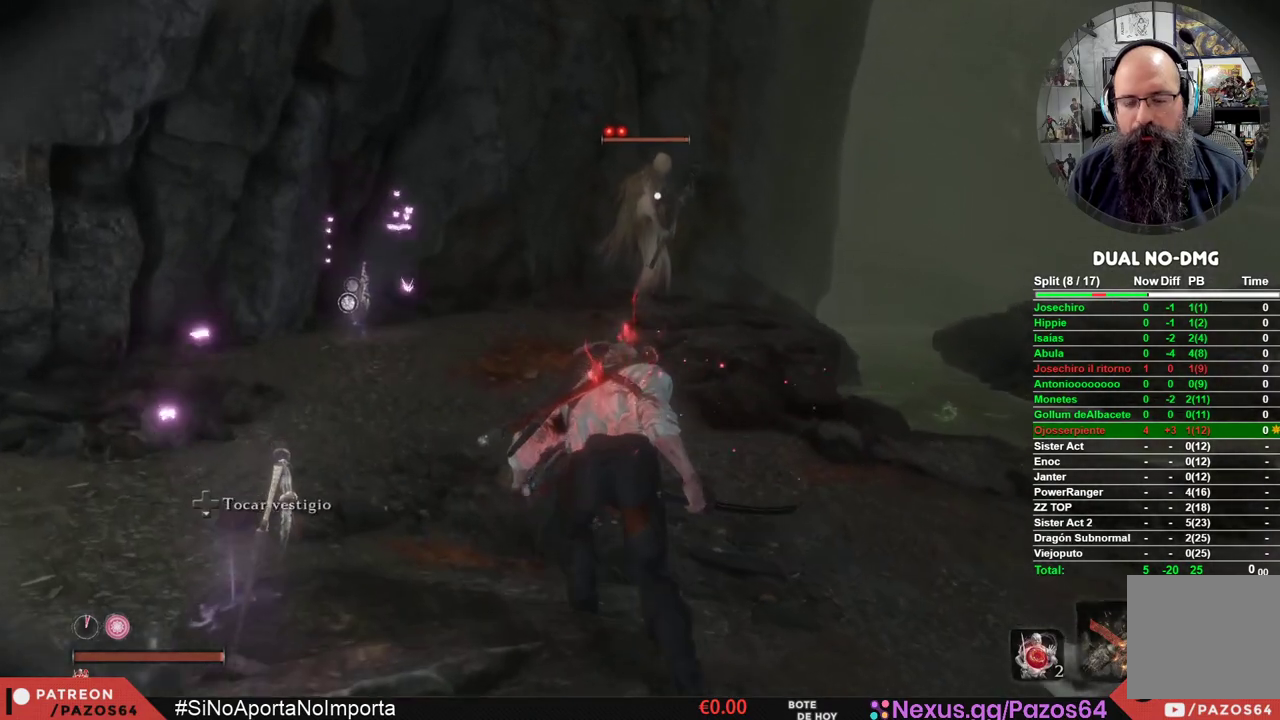
{"buttons": [], "left_stick": "up", "right_stick": "center", "events": []}
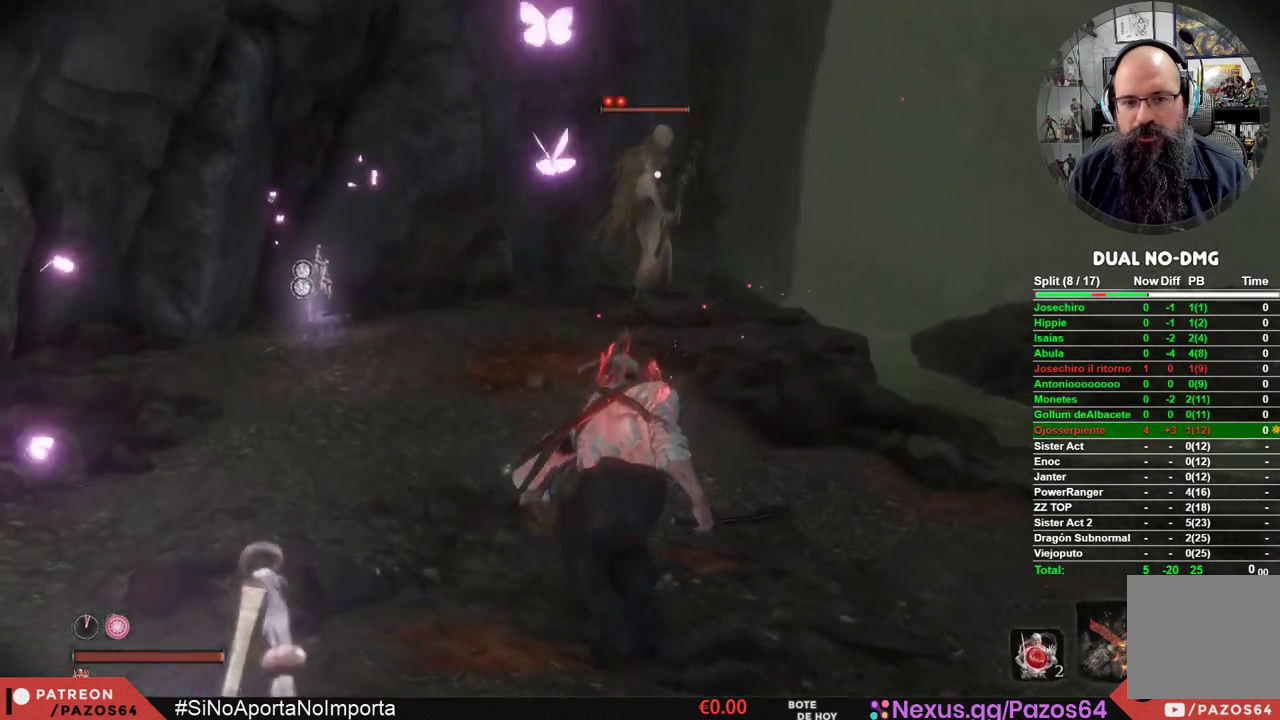
{"buttons": [], "left_stick": "up", "right_stick": "center", "events": []}
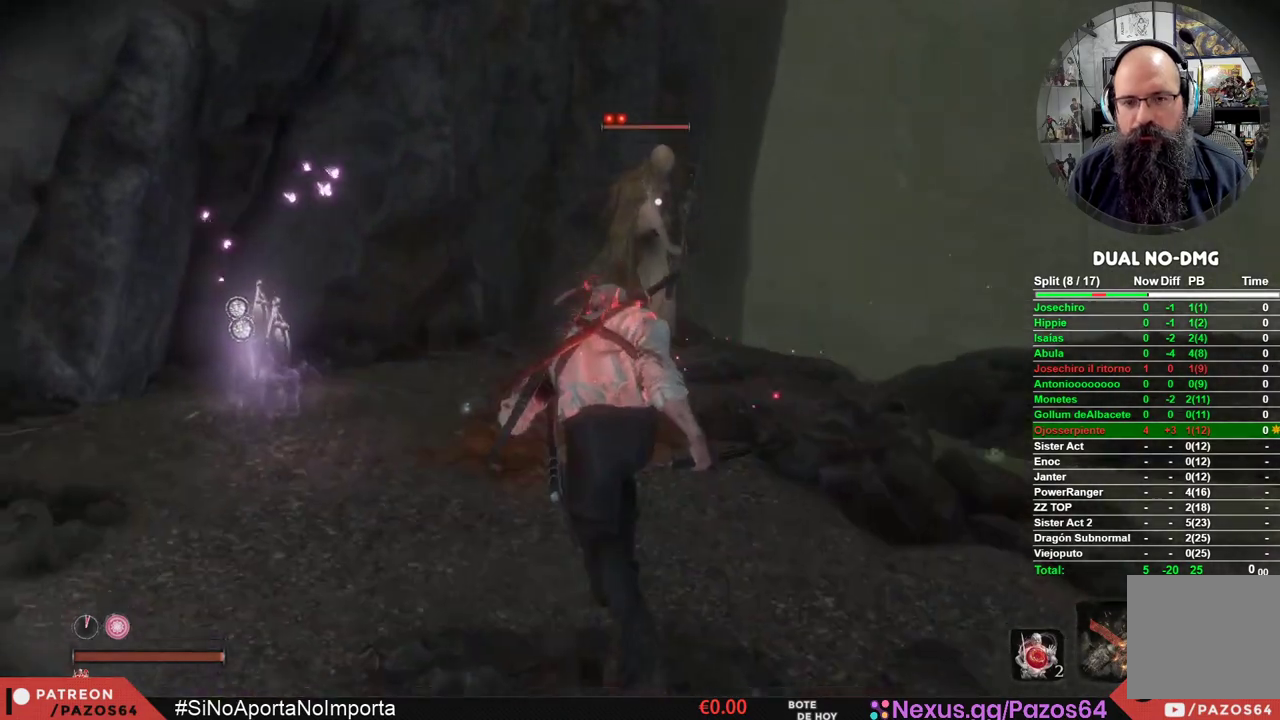
{"buttons": [], "left_stick": "up", "right_stick": "center", "events": []}
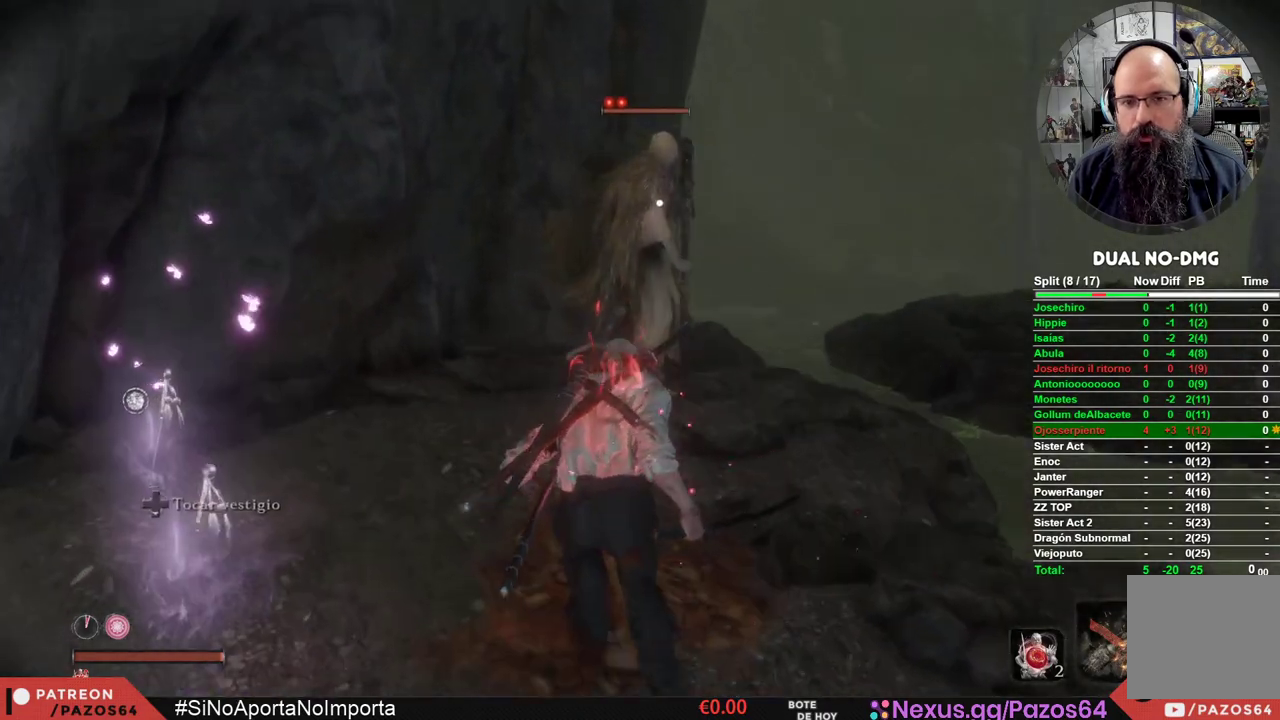
{"buttons": [], "left_stick": "up", "right_stick": "center", "events": []}
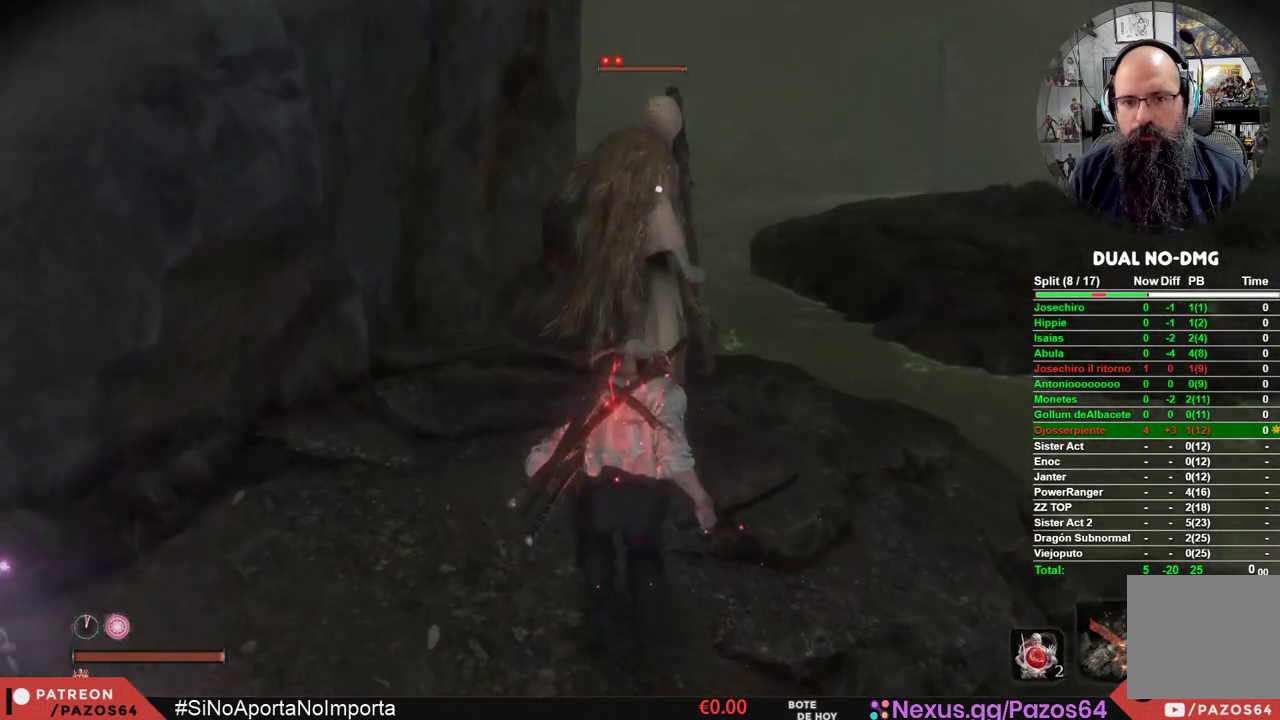
{"buttons": ["R1"], "left_stick": "up", "right_stick": "center", "events": [[317, "R1", "down"]]}
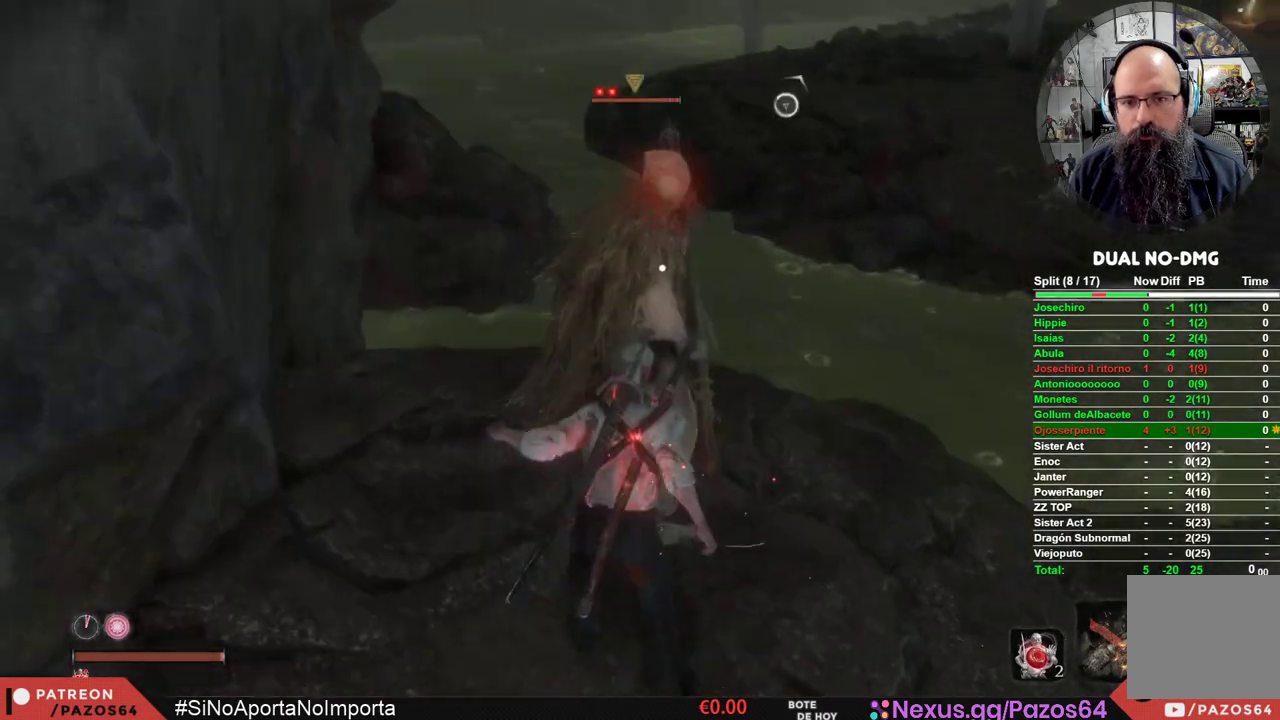
{"buttons": ["R1"], "left_stick": "center", "right_stick": "center", "events": [[100, "left_stick", "center"]]}
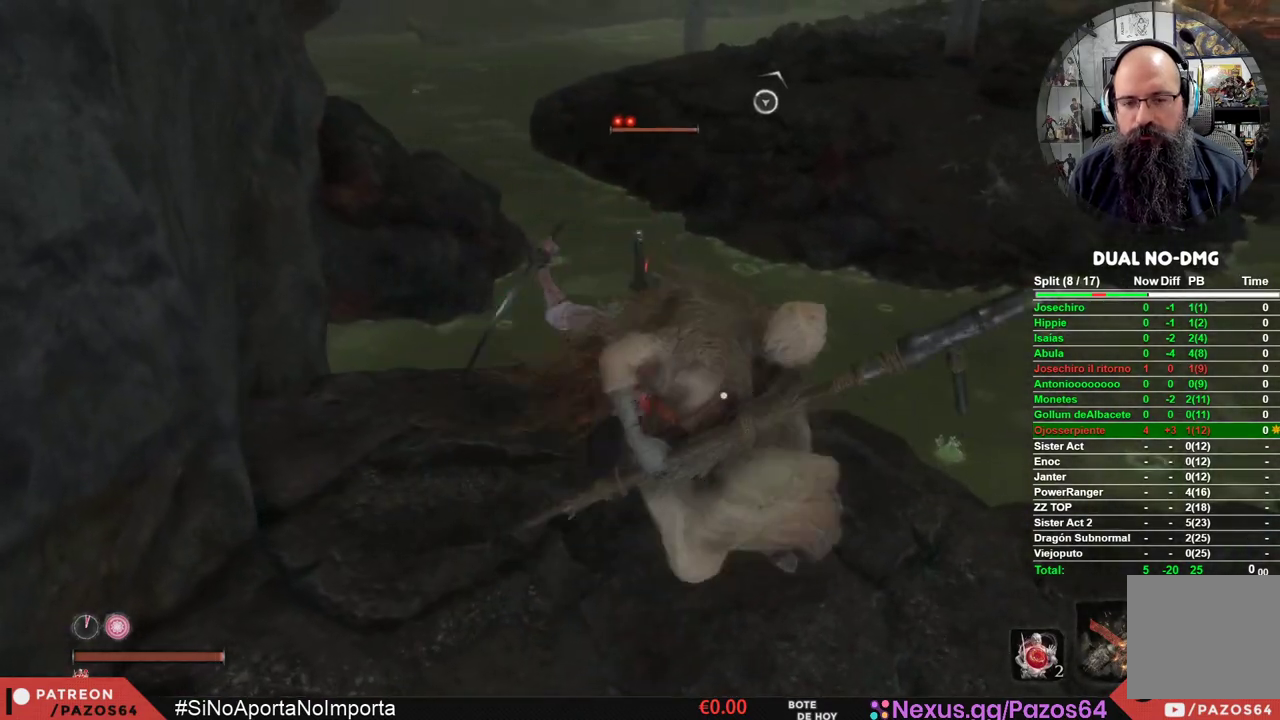
{"buttons": [], "left_stick": "center", "right_stick": "right", "events": [[317, "R1", "up"], [450, "right_stick", "right"]]}
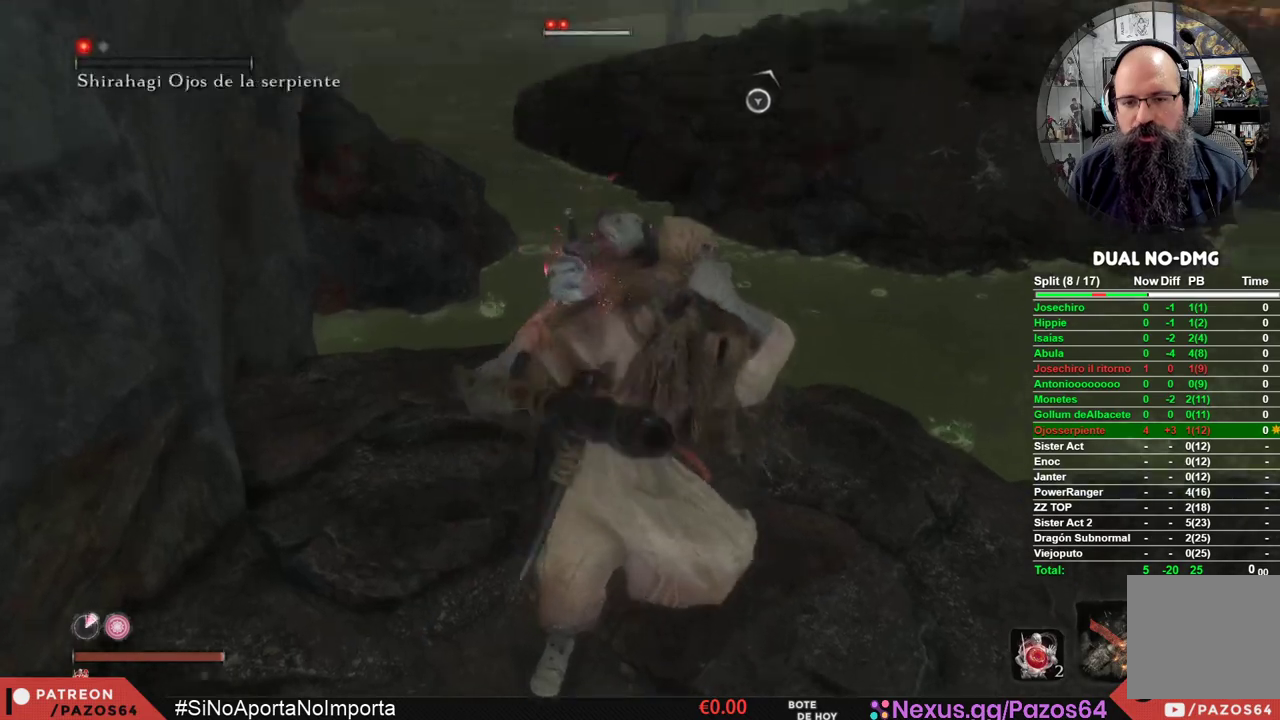
{"buttons": [], "left_stick": "center", "right_stick": "center", "events": [[350, "right_stick", "center"]]}
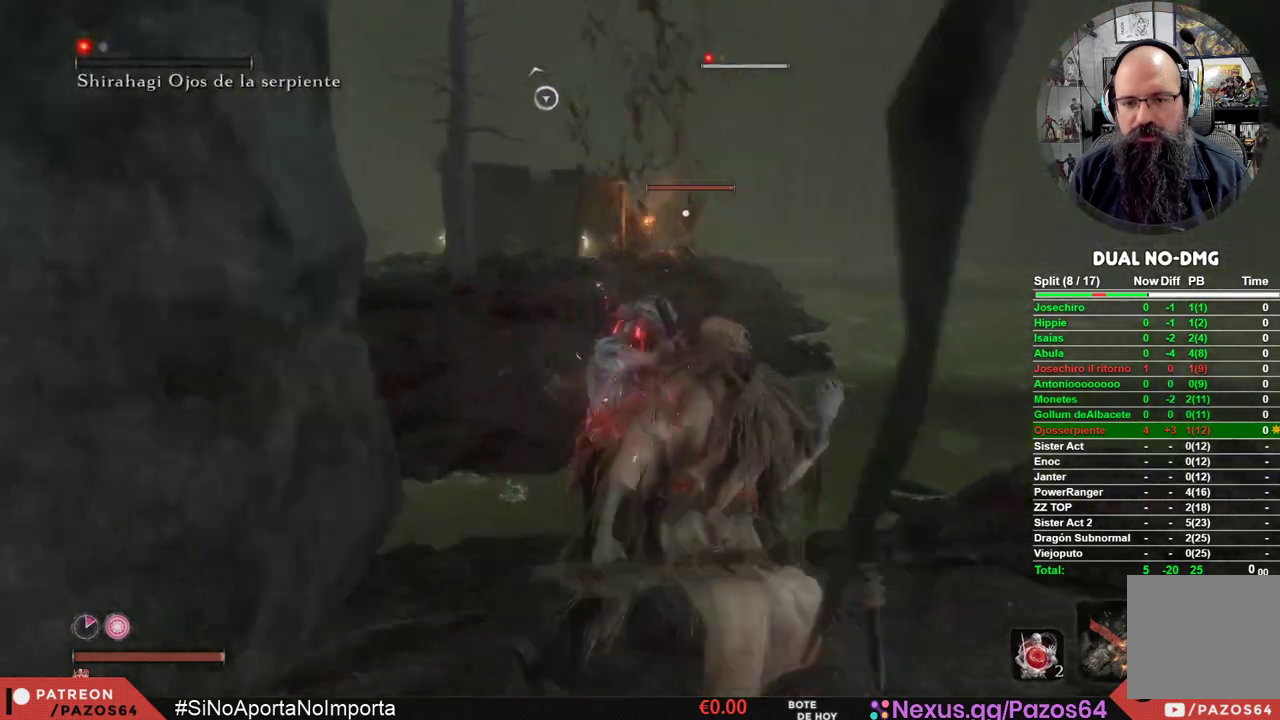
{"buttons": [], "left_stick": "center", "right_stick": "center", "events": [[17, "R3", "down"], [150, "R3", "up"]]}
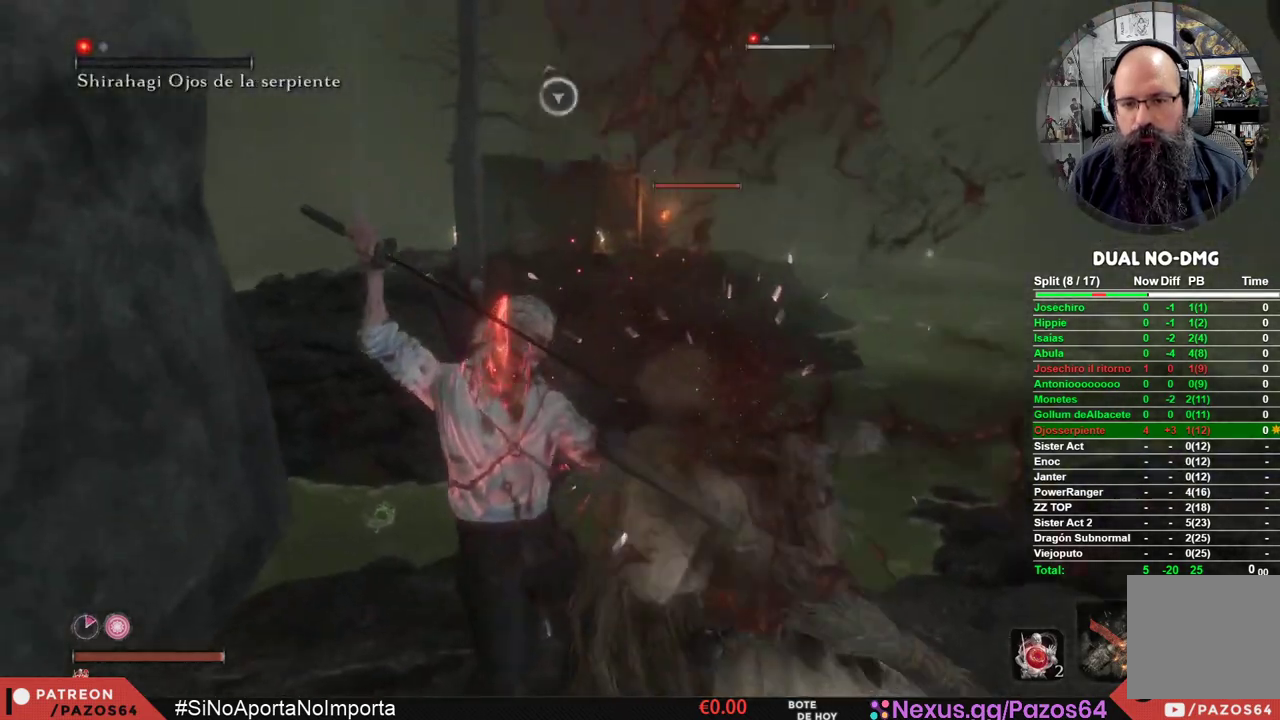
{"buttons": [], "left_stick": "center", "right_stick": "right", "events": [[250, "right_stick", "right"]]}
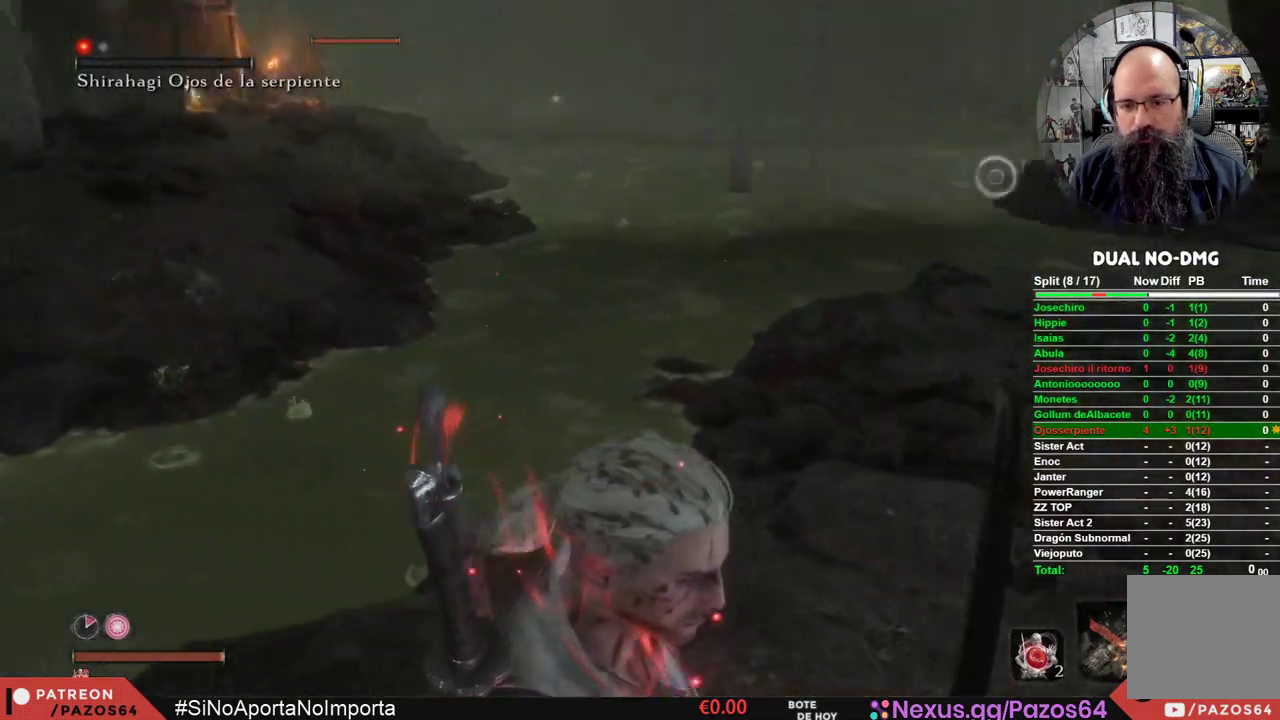
{"buttons": [], "left_stick": "up", "right_stick": "right", "events": [[100, "left_stick", "up"]]}
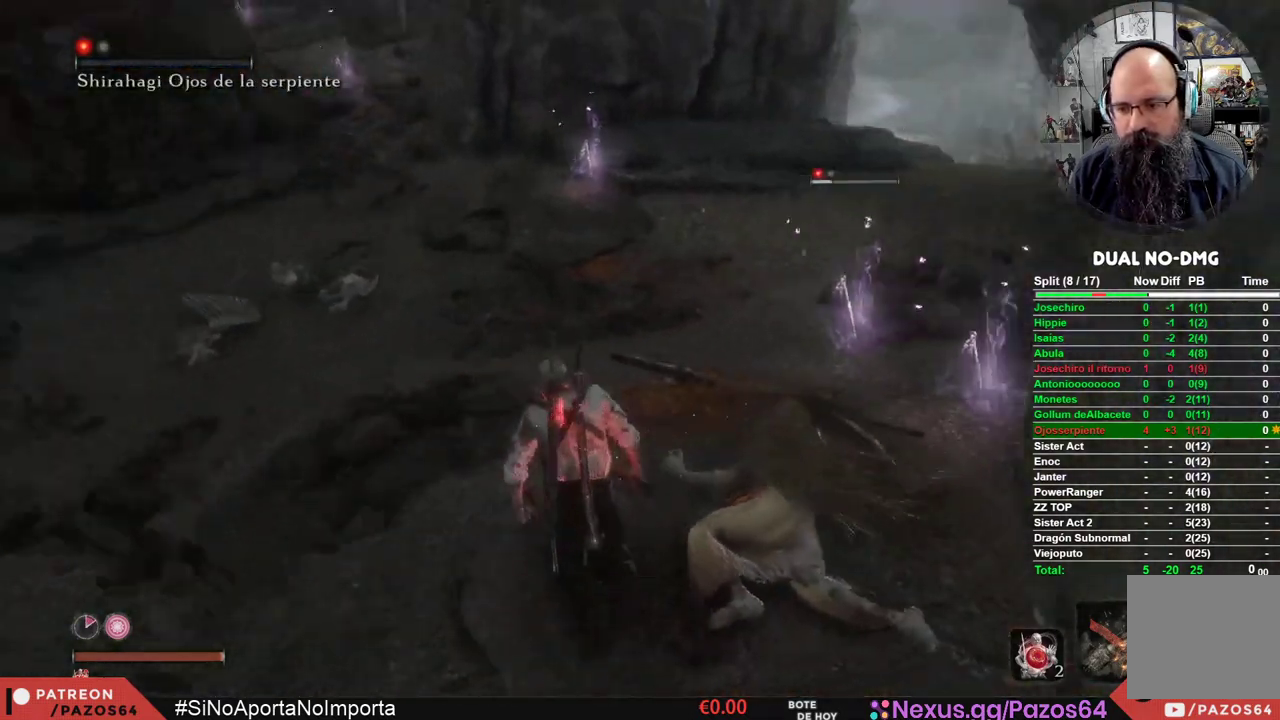
{"buttons": [], "left_stick": "up", "right_stick": "center", "events": [[200, "R3", "down"], [333, "R3", "up"], [383, "right_stick", "down-right"], [483, "right_stick", "center"]]}
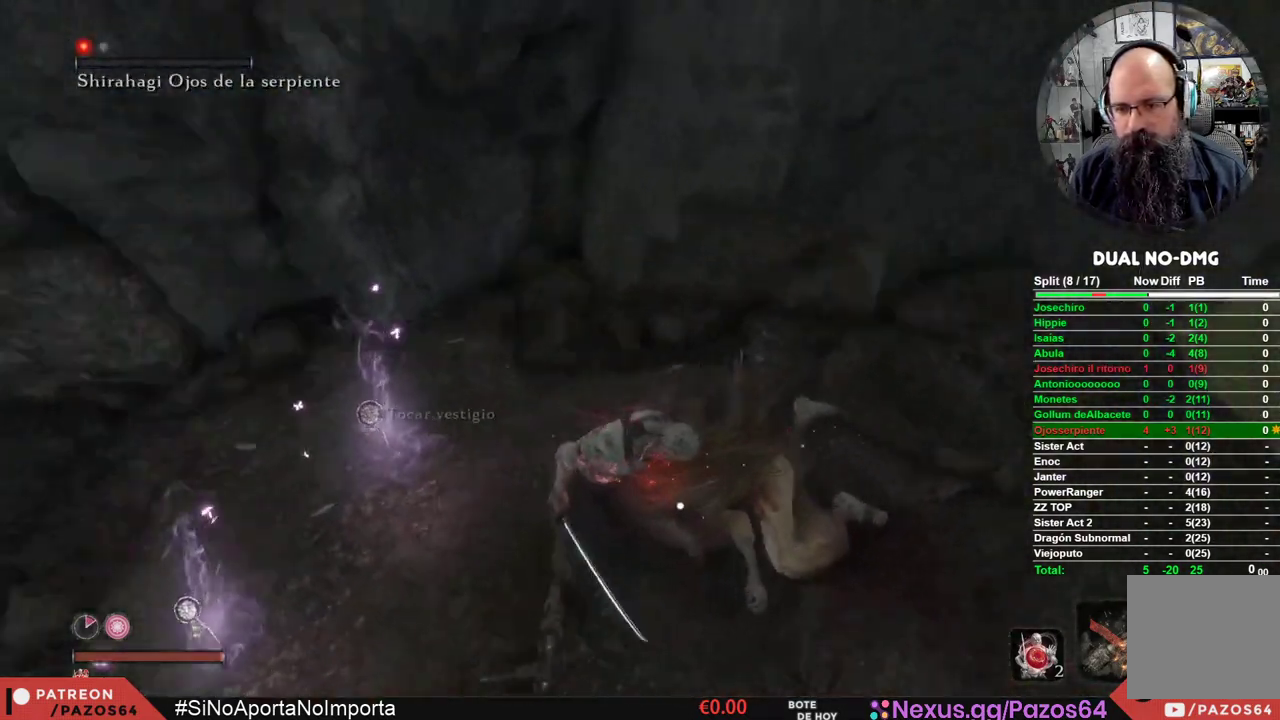
{"buttons": [], "left_stick": "up-right", "right_stick": "center", "events": [[67, "left_stick", "center"], [500, "left_stick", "up-right"]]}
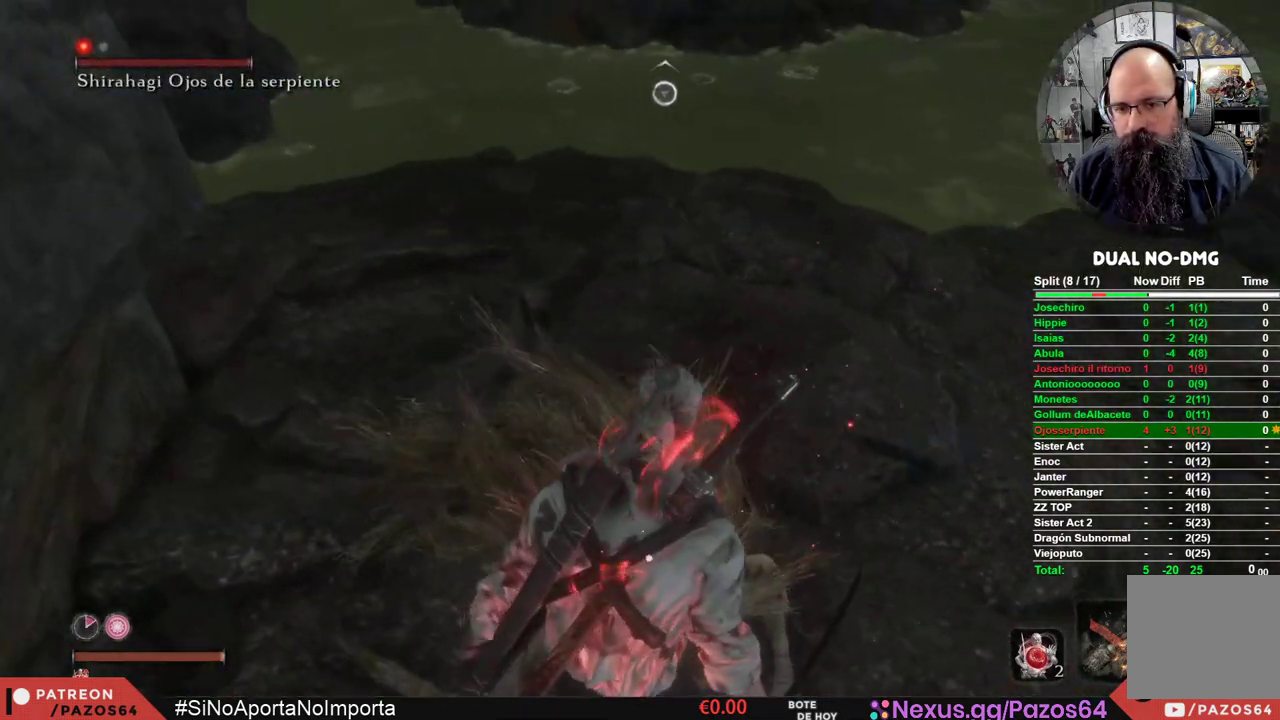
{"buttons": ["L1", "R1"], "left_stick": "center", "right_stick": "center", "events": [[167, "left_stick", "center"], [283, "L1", "down"], [300, "R1", "down"]]}
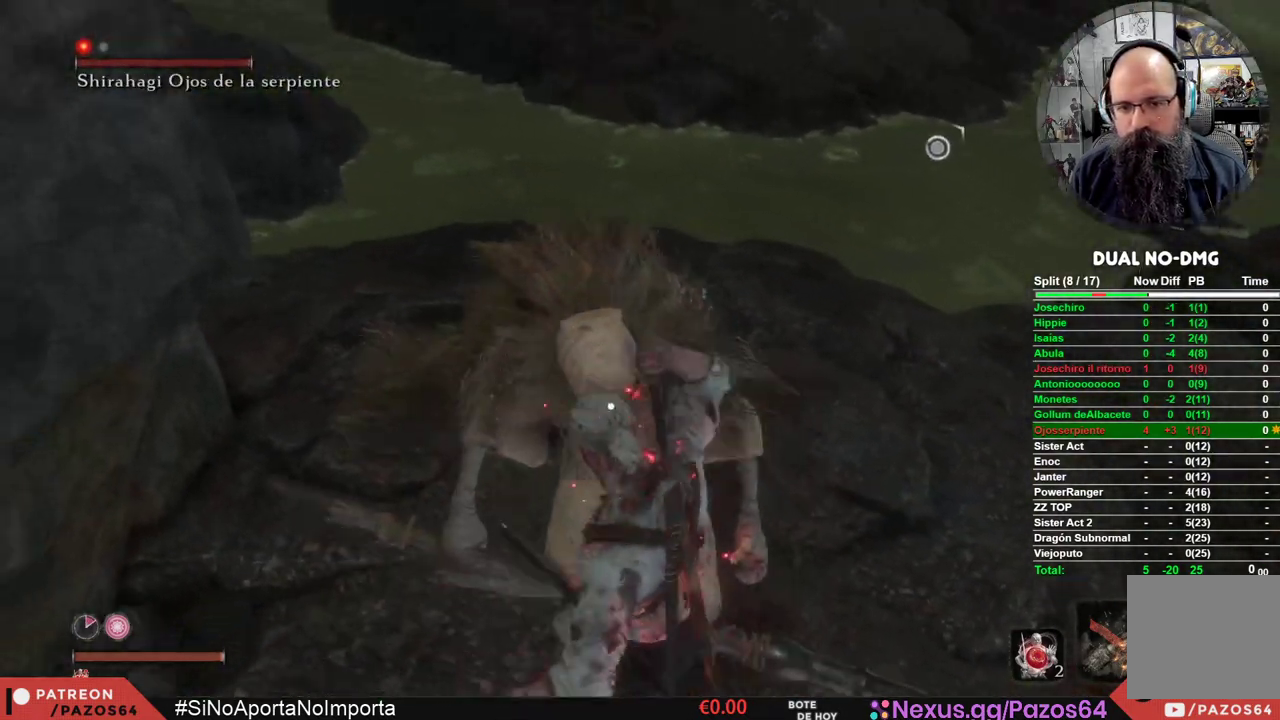
{"buttons": ["L1", "R1"], "left_stick": "center", "right_stick": "center", "events": []}
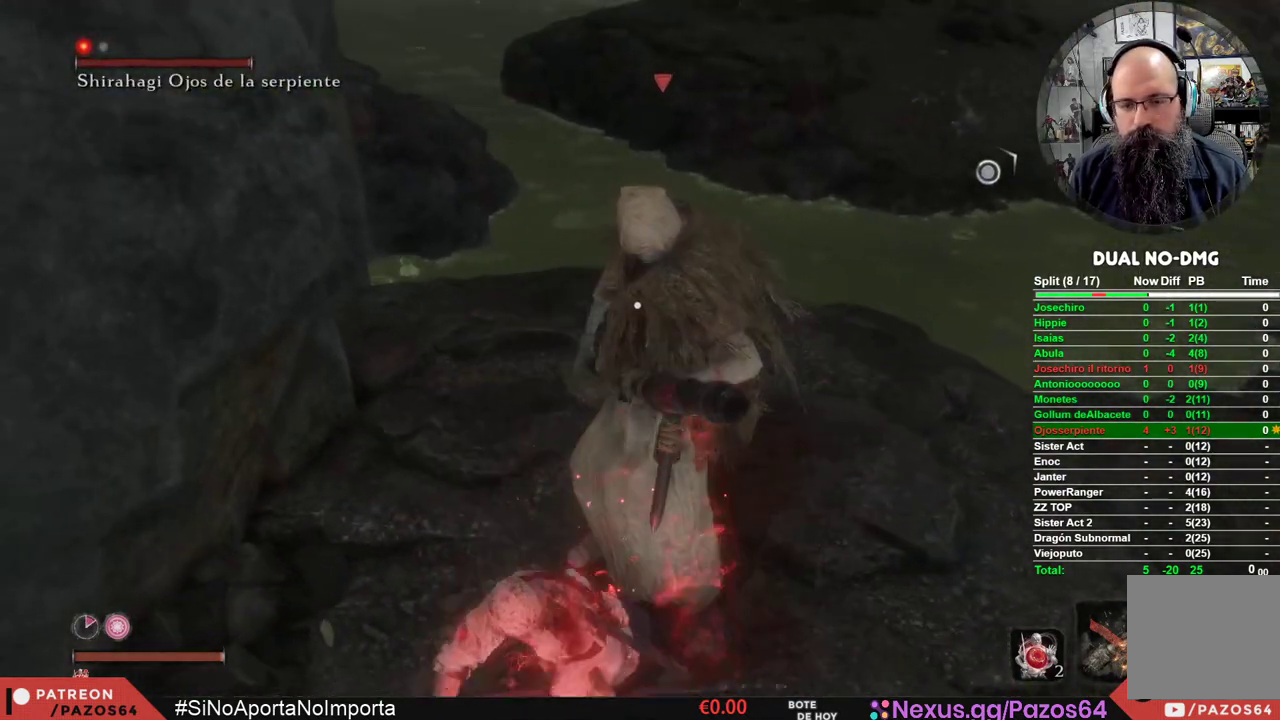
{"buttons": ["L1"], "left_stick": "center", "right_stick": "center", "events": [[433, "R1", "up"]]}
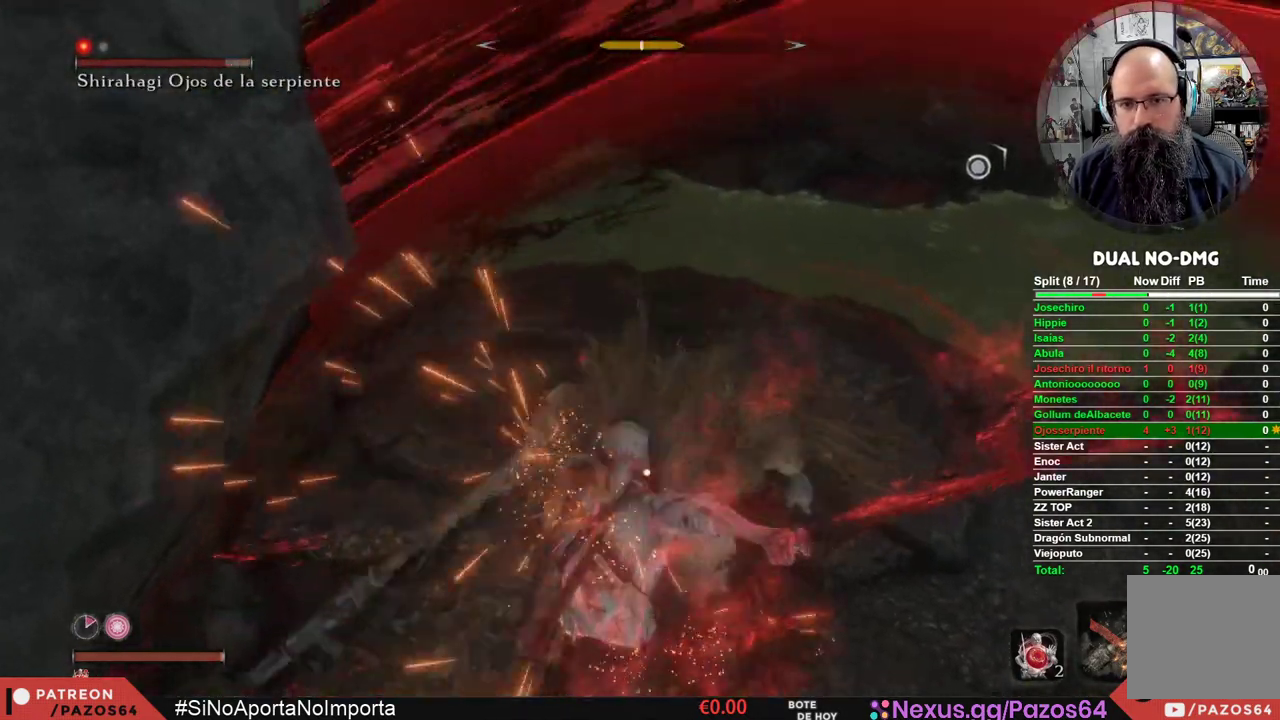
{"buttons": ["L1", "R1"], "left_stick": "center", "right_stick": "center", "events": [[50, "R1", "down"]]}